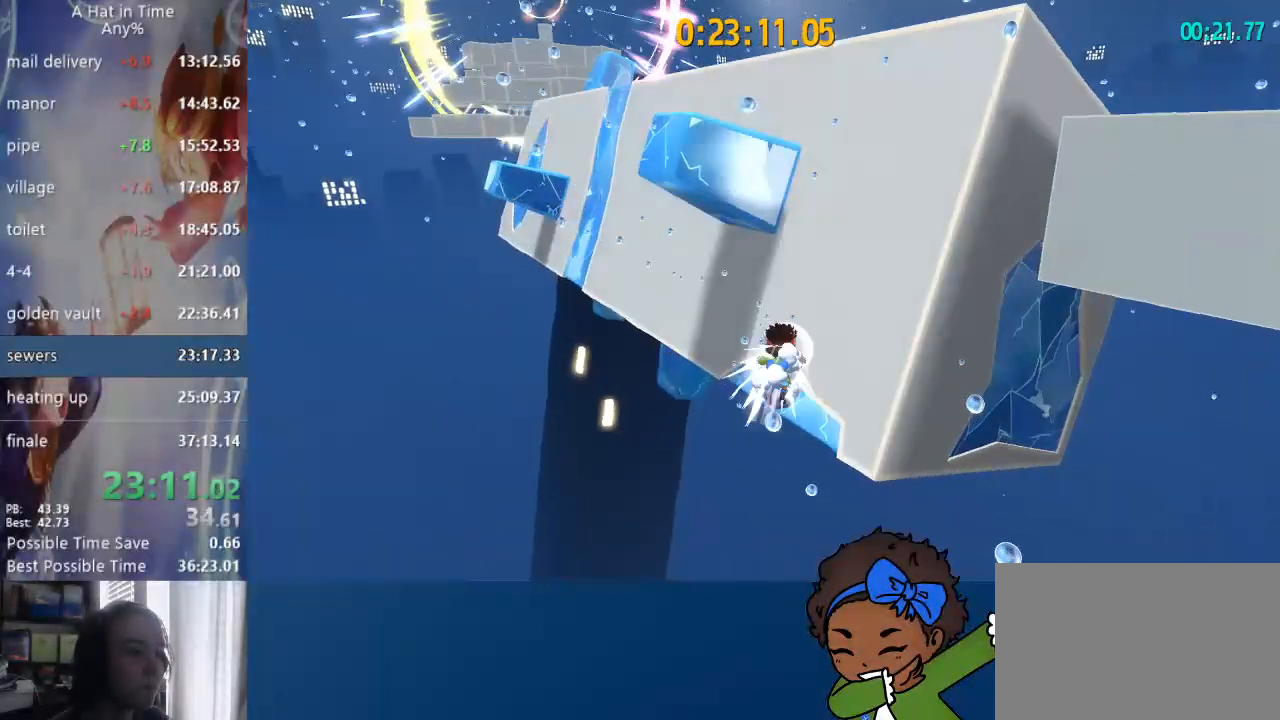
Gameplay with a controller (PlayStation layout); each line is a JSON object with the inputs held at the frame after it (dt_ms = milliseconds from this image to that frame). "events" lists button and stick changes between this image and that frame as [ms after this image, input, new state], when the widget could be followed in between.
{"dt_ms": 1000, "buttons": ["L2", "R2", "L3"], "left_stick": "up", "right_stick": "center"}
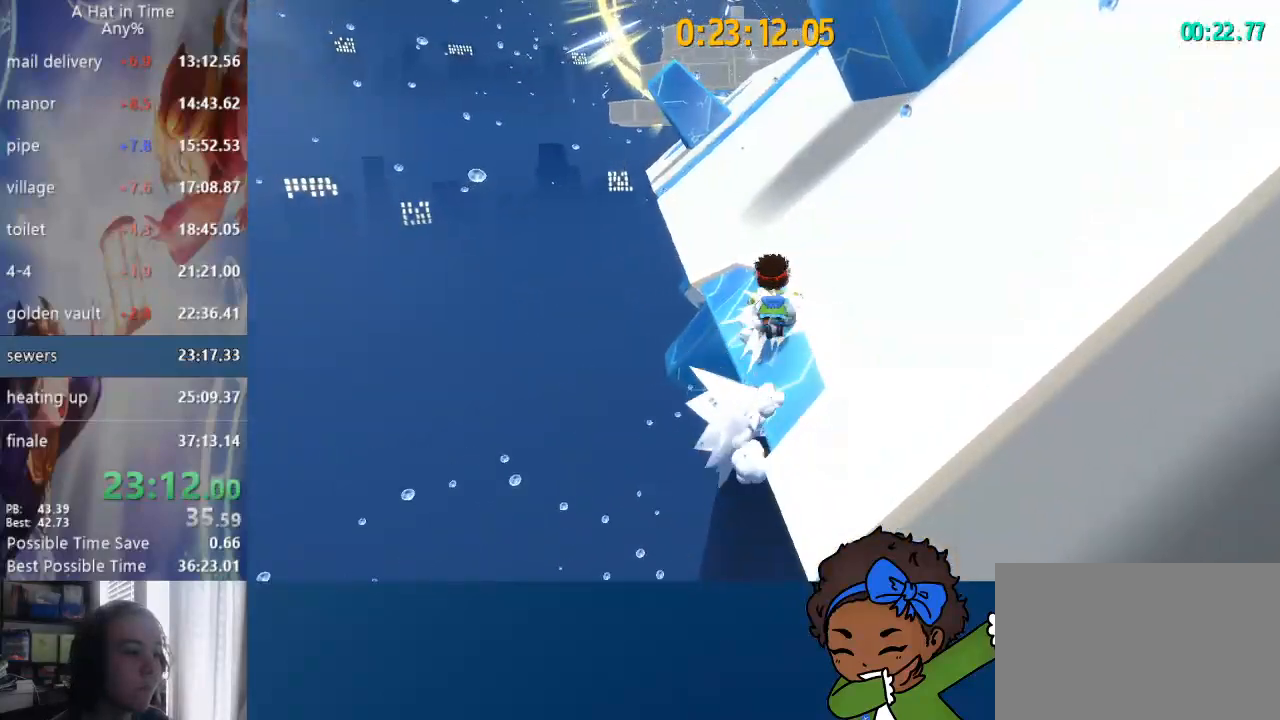
{"dt_ms": 1000, "buttons": ["L2", "R2"], "left_stick": "up", "right_stick": "center"}
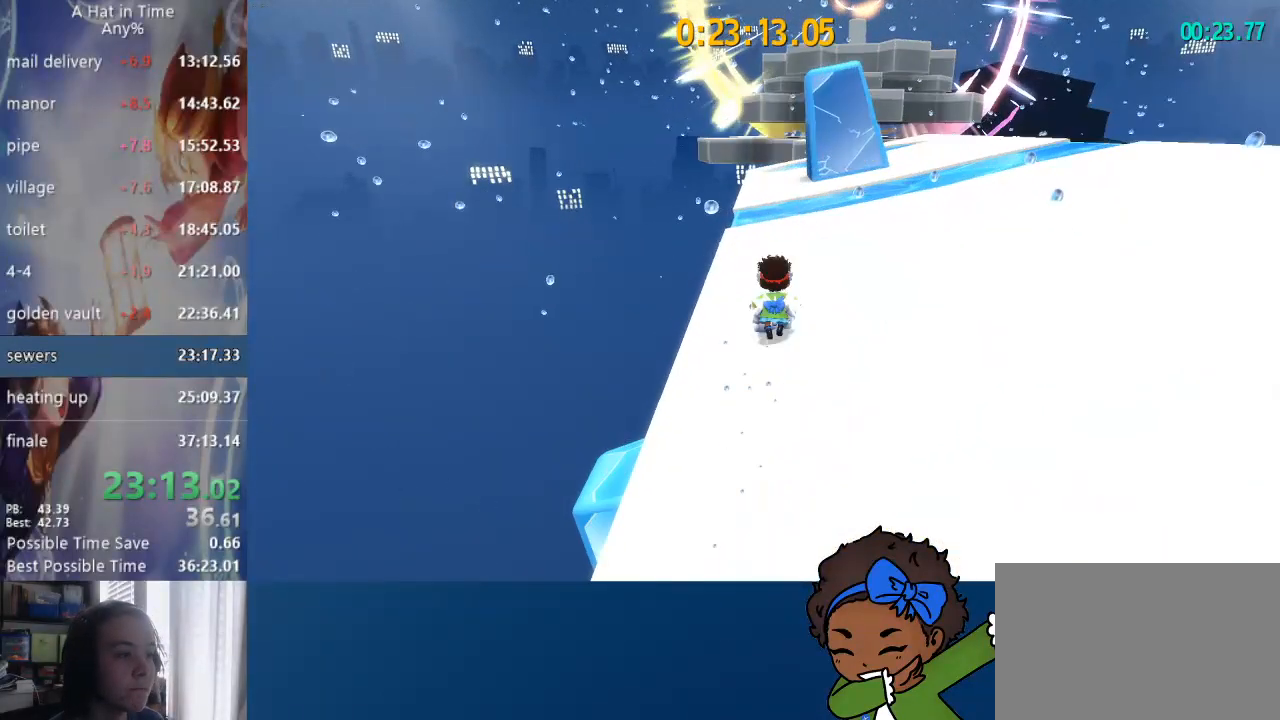
{"dt_ms": 500, "buttons": ["L2", "R2"], "left_stick": "up", "right_stick": "center", "events": [[150, "R2", "up"], [233, "R2", "down"], [400, "R2", "up"], [500, "R2", "down"]]}
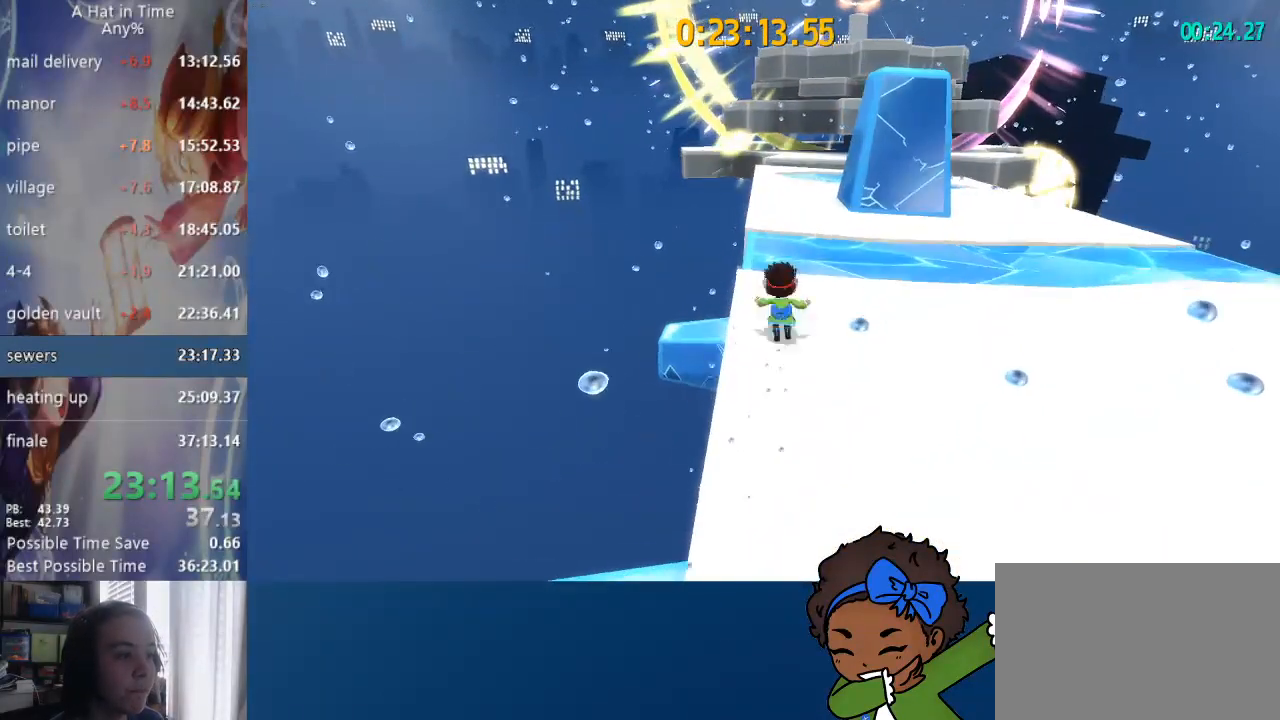
{"dt_ms": 500, "buttons": ["L1", "L2"], "left_stick": "up", "right_stick": "center", "events": [[183, "R2", "up"], [267, "R2", "down"], [450, "R2", "up"], [467, "L1", "down"]]}
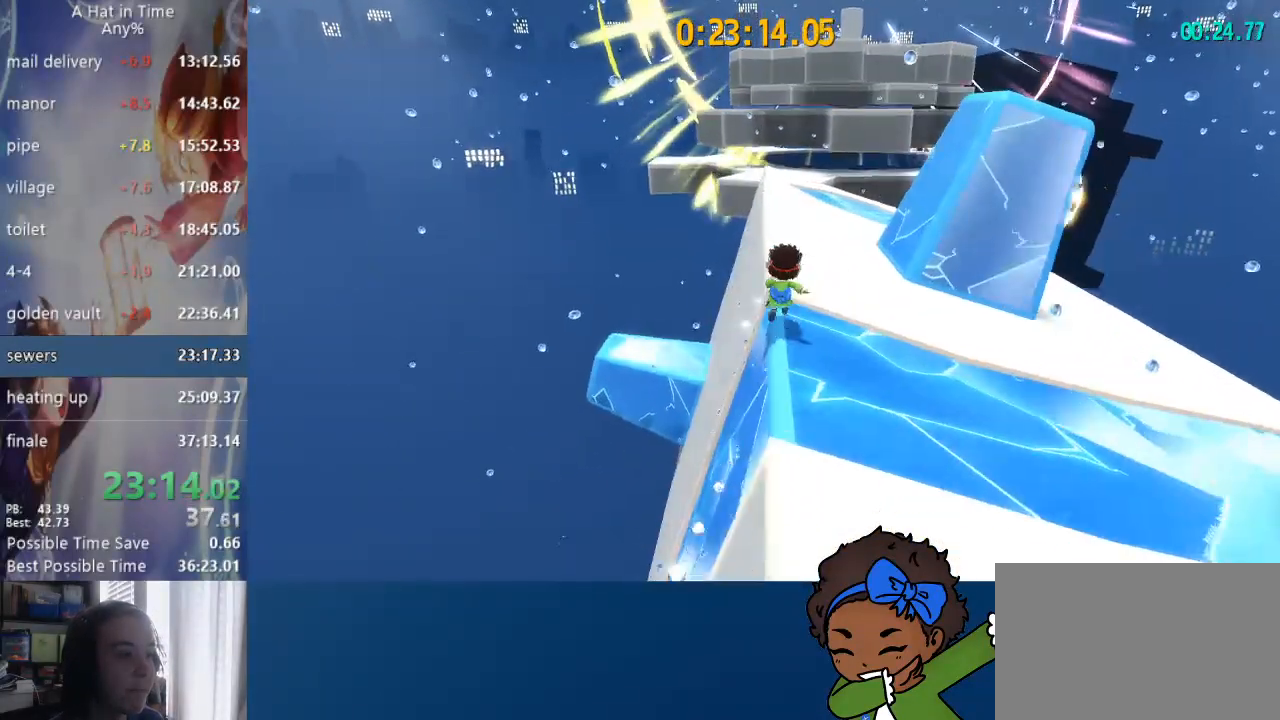
{"dt_ms": 500, "buttons": ["L2", "R2"], "left_stick": "up", "right_stick": "center", "events": [[17, "L1", "up"], [67, "R2", "down"], [300, "R2", "up"], [383, "R2", "down"]]}
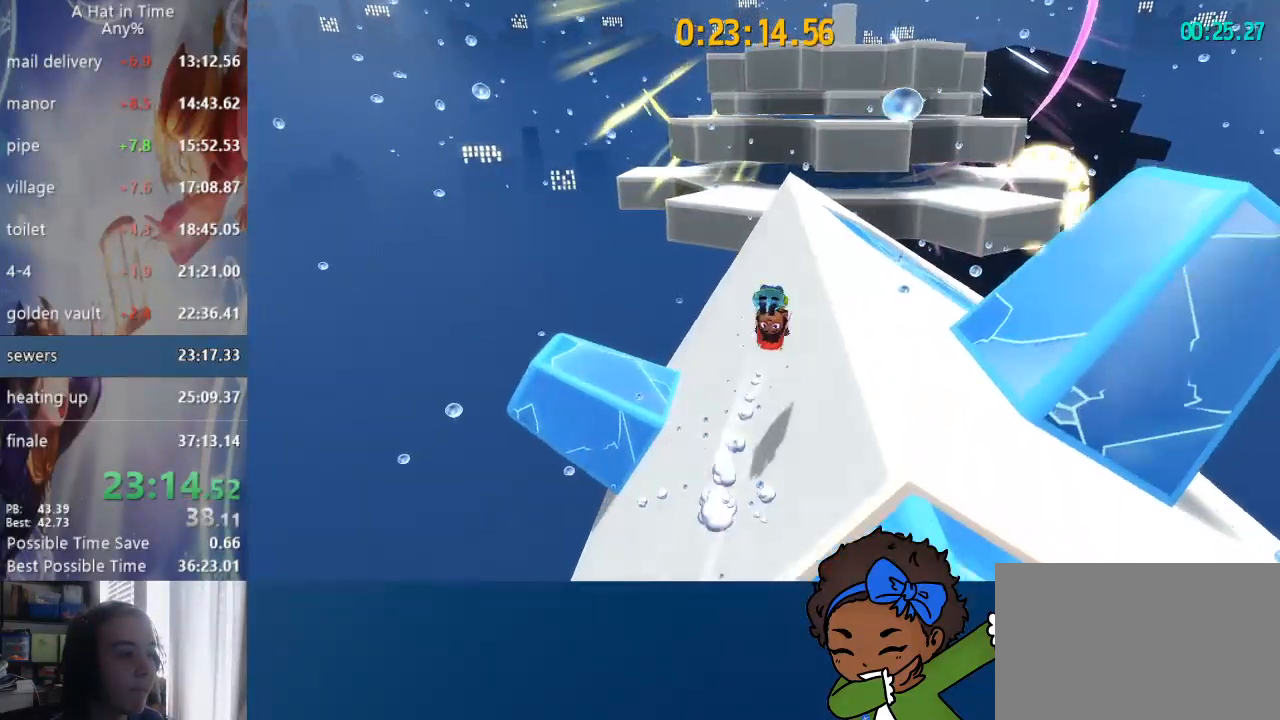
{"dt_ms": 500, "buttons": ["L1", "L2"], "left_stick": "up", "right_stick": "center", "events": [[100, "L1", "down"], [100, "R2", "up"]]}
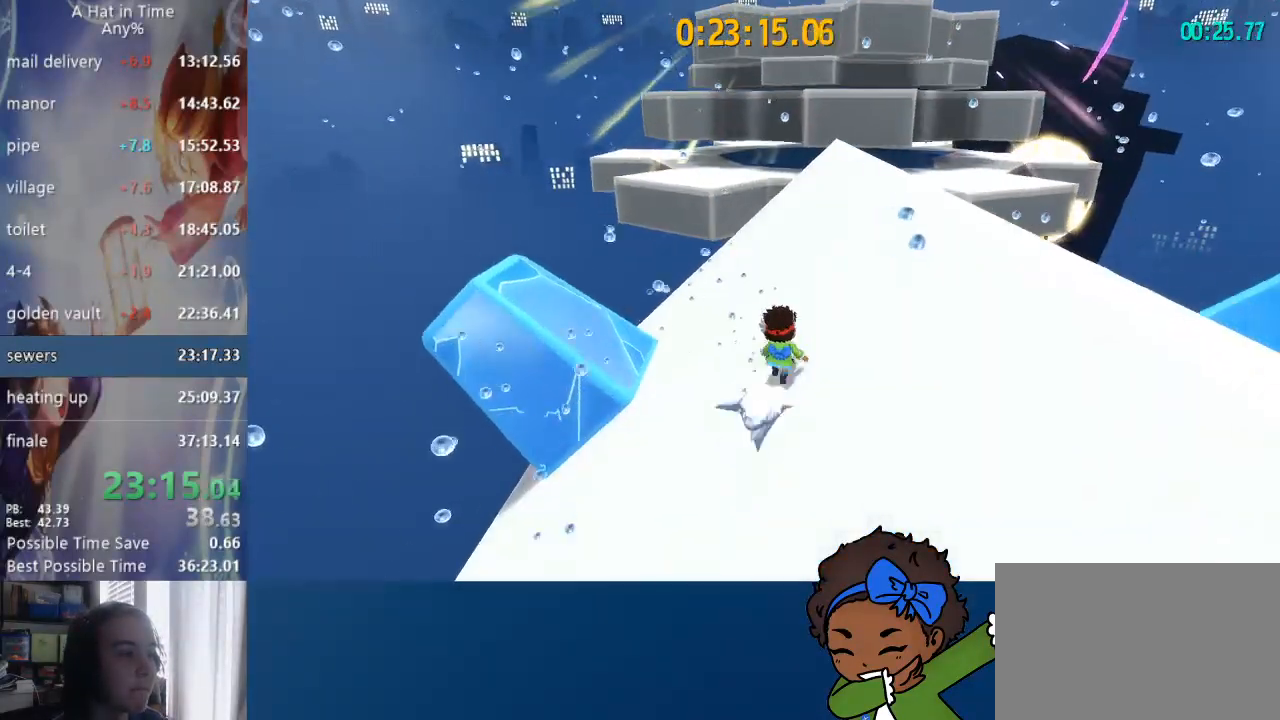
{"dt_ms": 500, "buttons": ["L1", "L2"], "left_stick": "up", "right_stick": "center", "events": []}
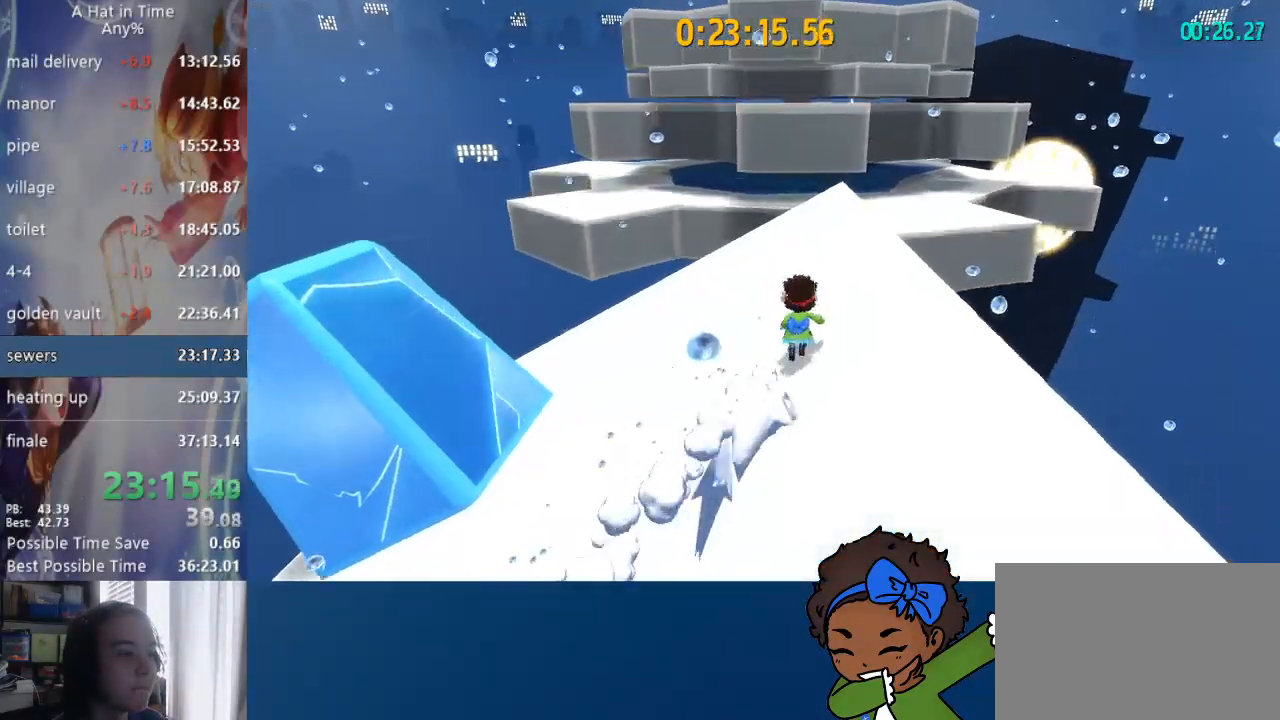
{"dt_ms": 500, "buttons": ["CROSS", "L2"], "left_stick": "up", "right_stick": "center", "events": [[433, "L1", "up"], [450, "CROSS", "down"]]}
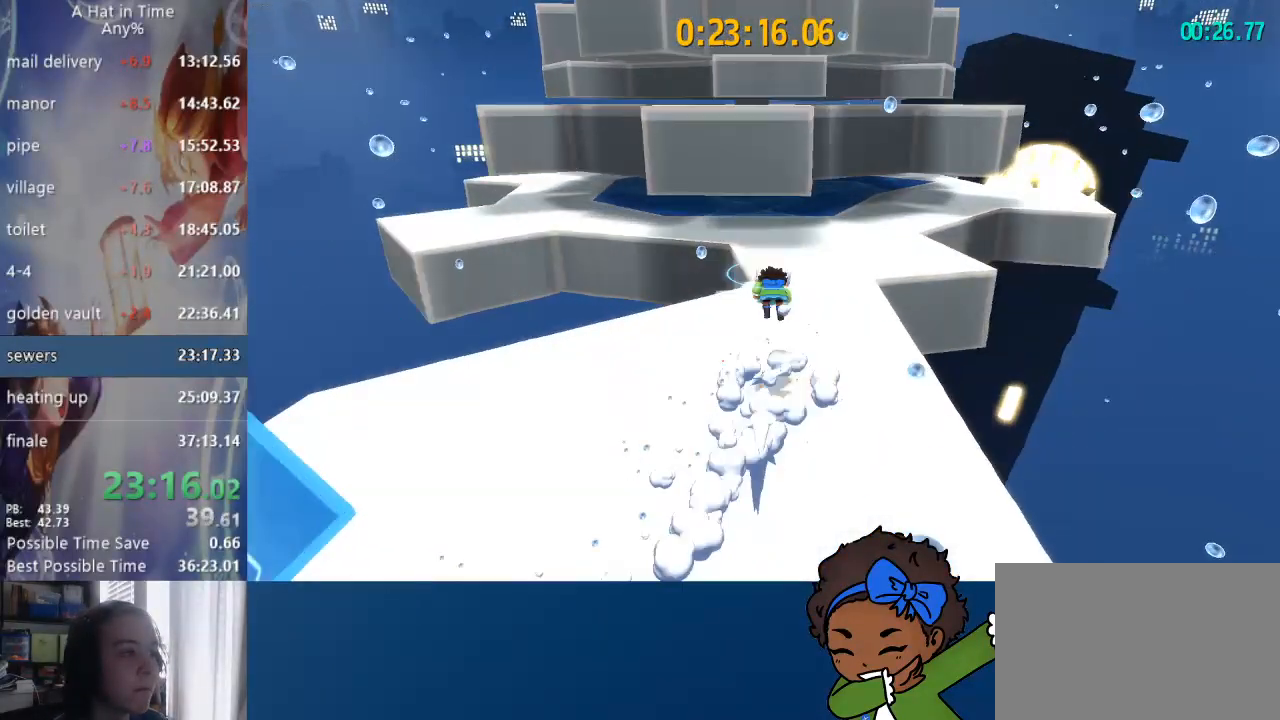
{"dt_ms": 500, "buttons": ["L2", "R2"], "left_stick": "up", "right_stick": "center", "events": [[217, "CROSS", "up"], [250, "L1", "down"], [483, "R2", "down"], [500, "L1", "up"]]}
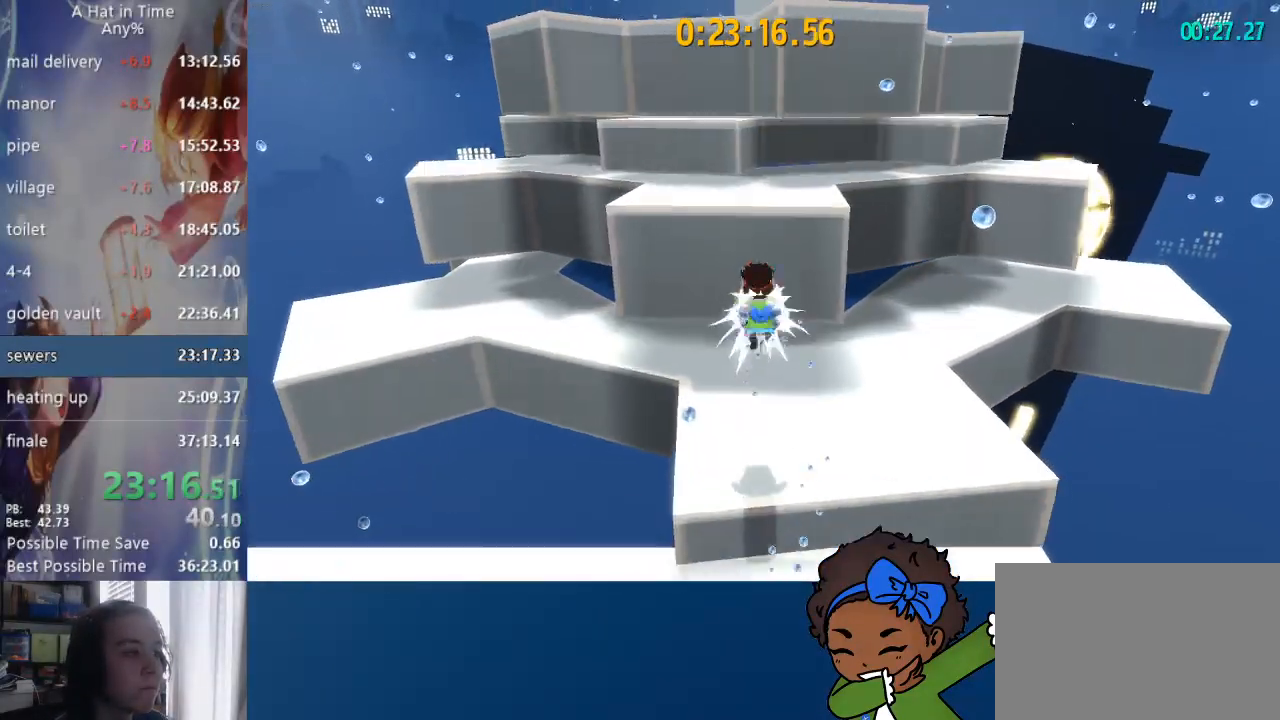
{"dt_ms": 500, "buttons": ["CROSS", "L2"], "left_stick": "up", "right_stick": "center"}
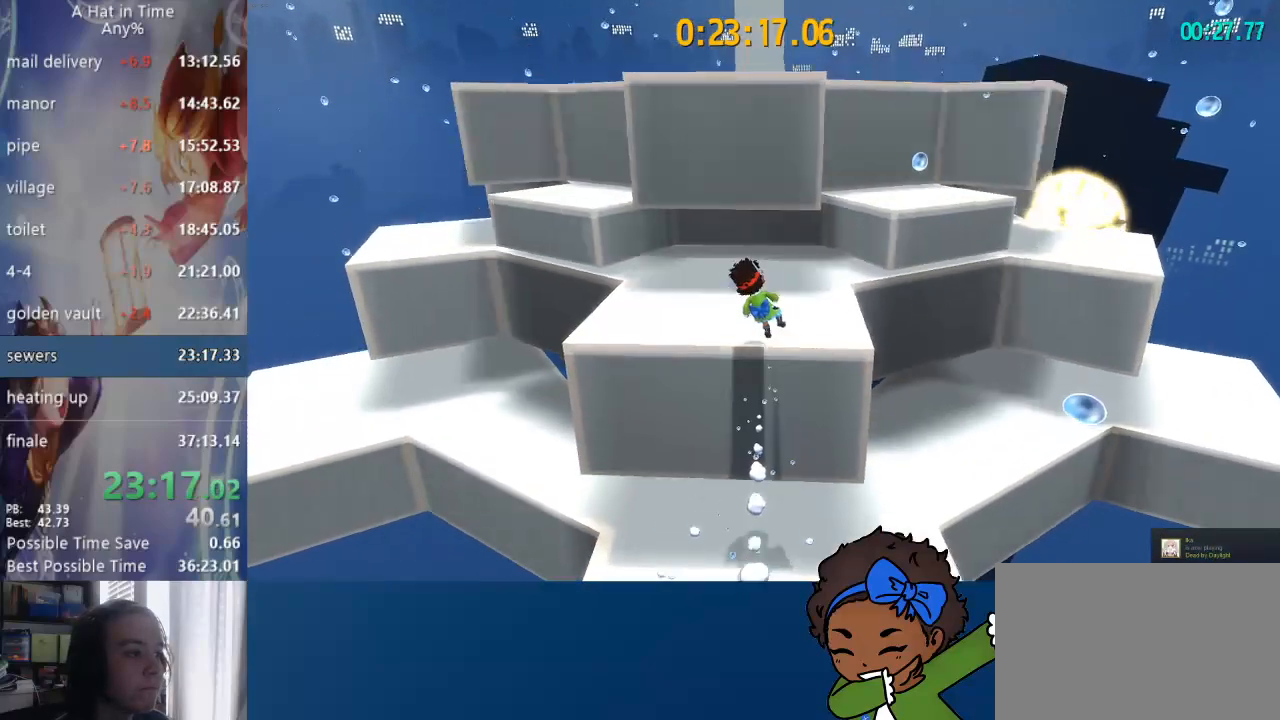
{"dt_ms": 500, "buttons": ["CROSS", "L2"], "left_stick": "up-left", "right_stick": "center", "events": [[100, "CROSS", "up"], [150, "left_stick", "center"], [333, "CROSS", "down"], [400, "left_stick", "up-left"]]}
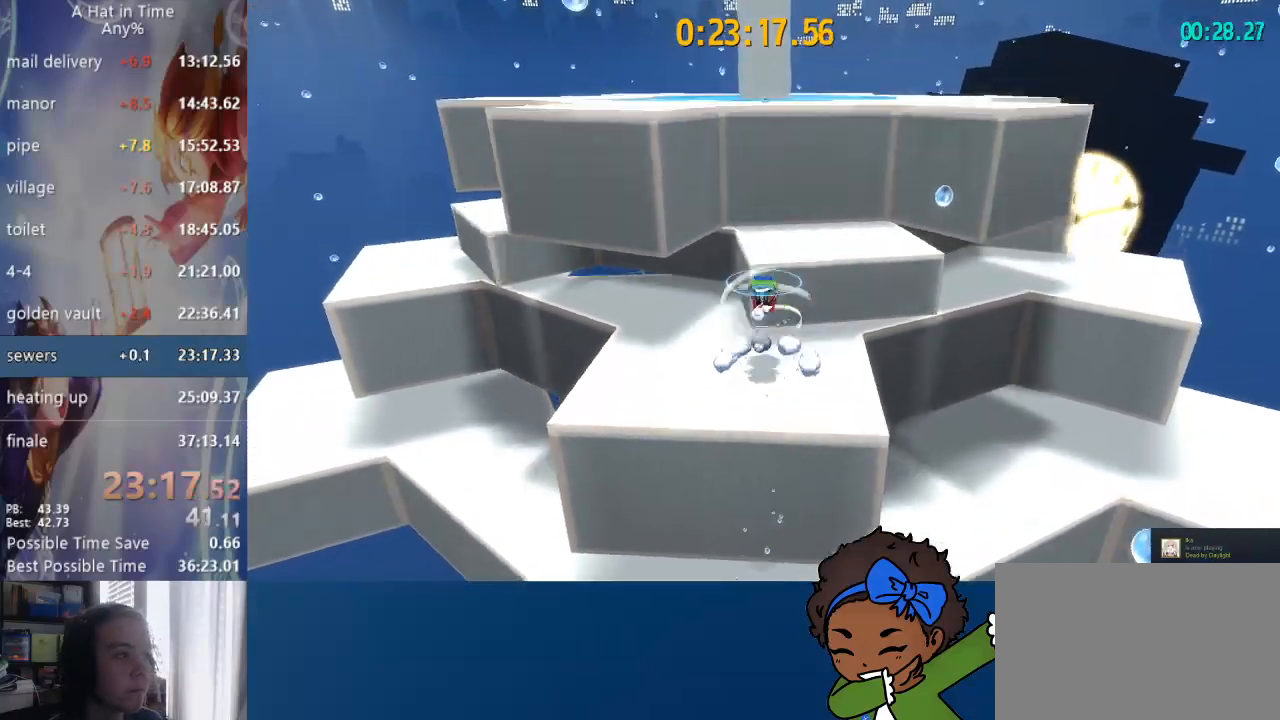
{"dt_ms": 500, "buttons": ["CROSS", "L2"], "left_stick": "up", "right_stick": "center", "events": [[133, "CROSS", "up"], [133, "L1", "down"], [217, "R2", "down"], [233, "L1", "up"], [283, "left_stick", "up"], [317, "R2", "up"], [367, "CROSS", "down"], [450, "CROSS", "up"], [483, "CROSS", "down"]]}
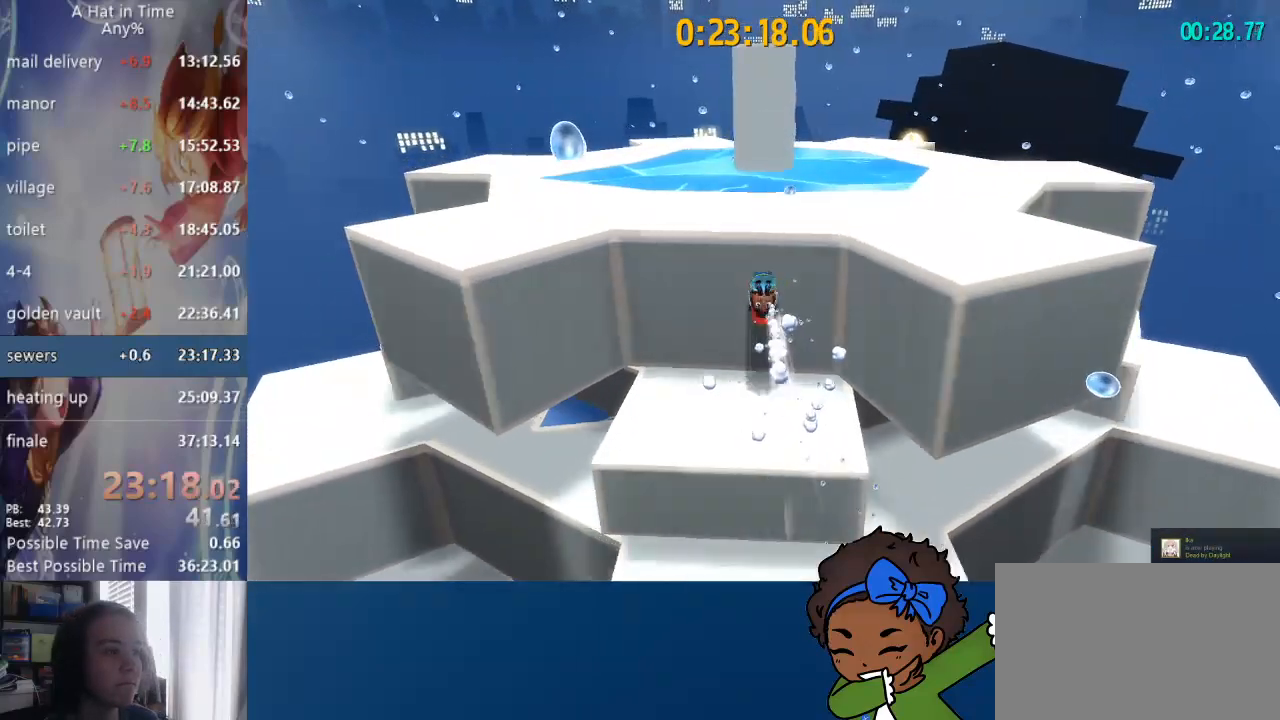
{"dt_ms": 500, "buttons": [], "left_stick": "up", "right_stick": "center", "events": [[83, "CROSS", "up"], [117, "CROSS", "down"], [217, "CROSS", "up"], [367, "L1", "down"], [433, "L1", "up"], [467, "L2", "up"]]}
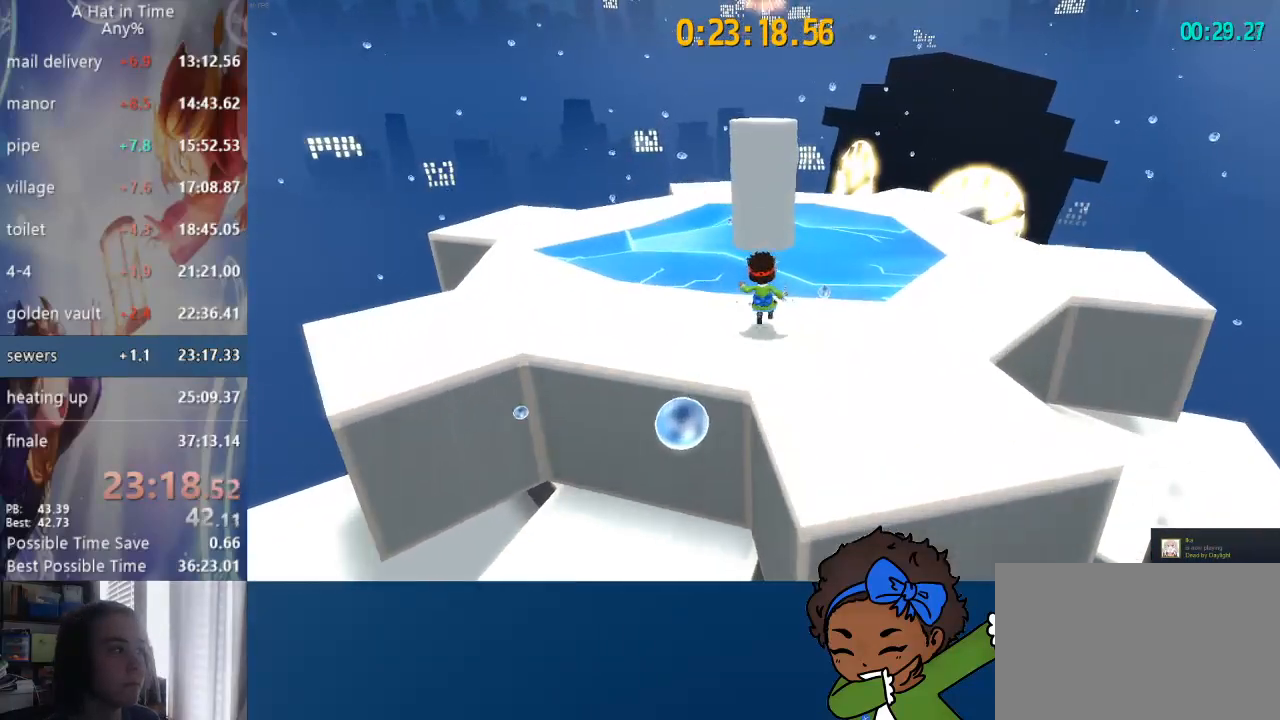
{"dt_ms": 500, "buttons": ["CROSS"], "left_stick": "up", "right_stick": "center", "events": [[33, "CROSS", "down"], [333, "CROSS", "up"], [467, "CROSS", "down"]]}
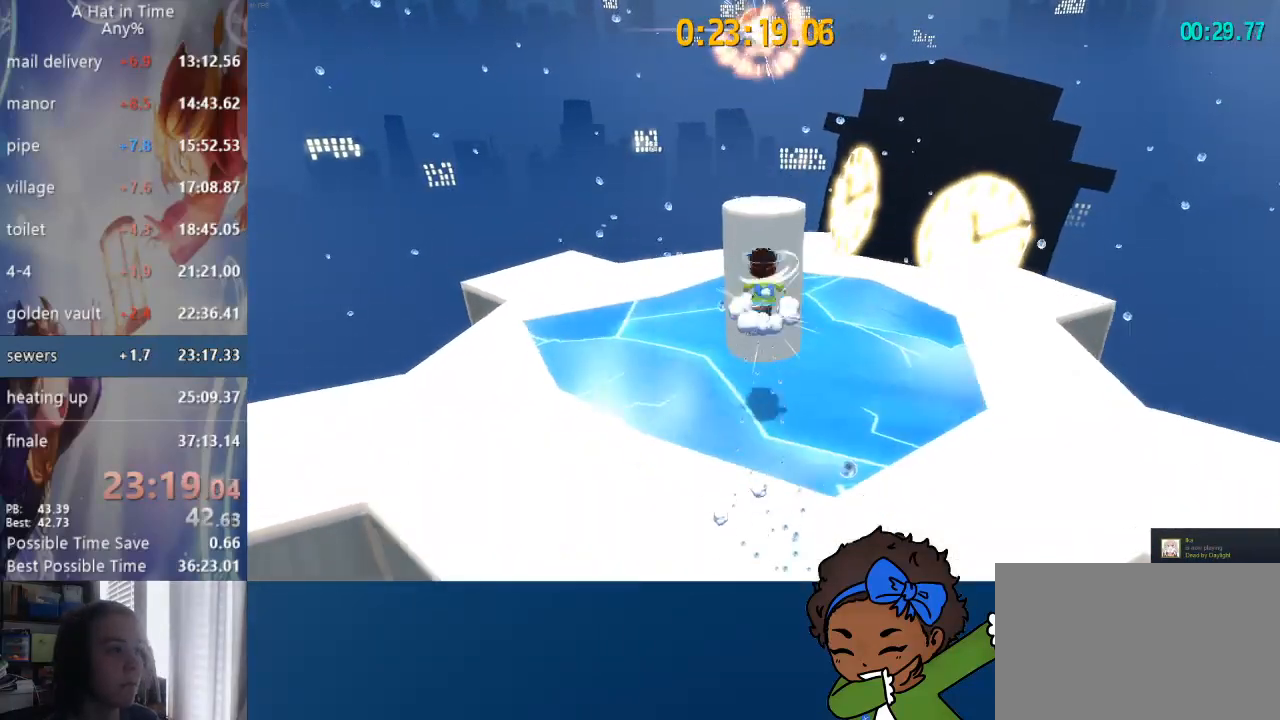
{"dt_ms": 1000, "buttons": [], "left_stick": "up", "right_stick": "center"}
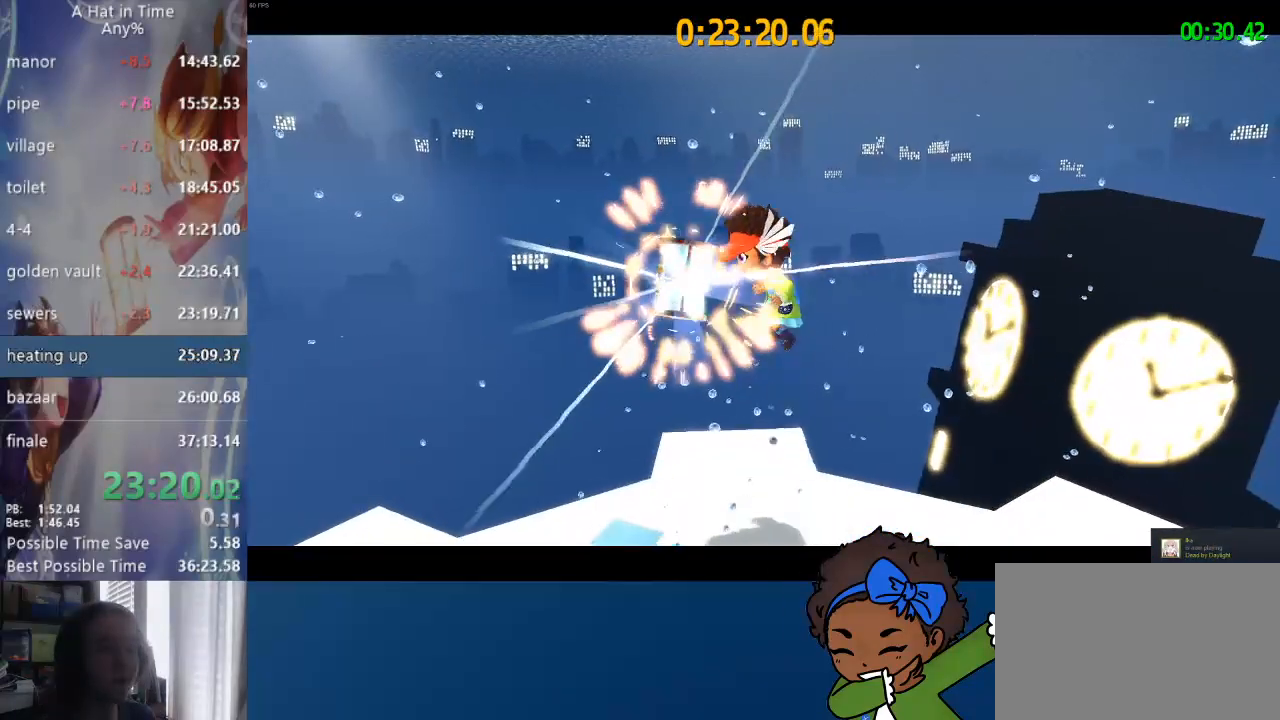
{"dt_ms": 500, "buttons": [], "left_stick": "up", "right_stick": "center", "events": []}
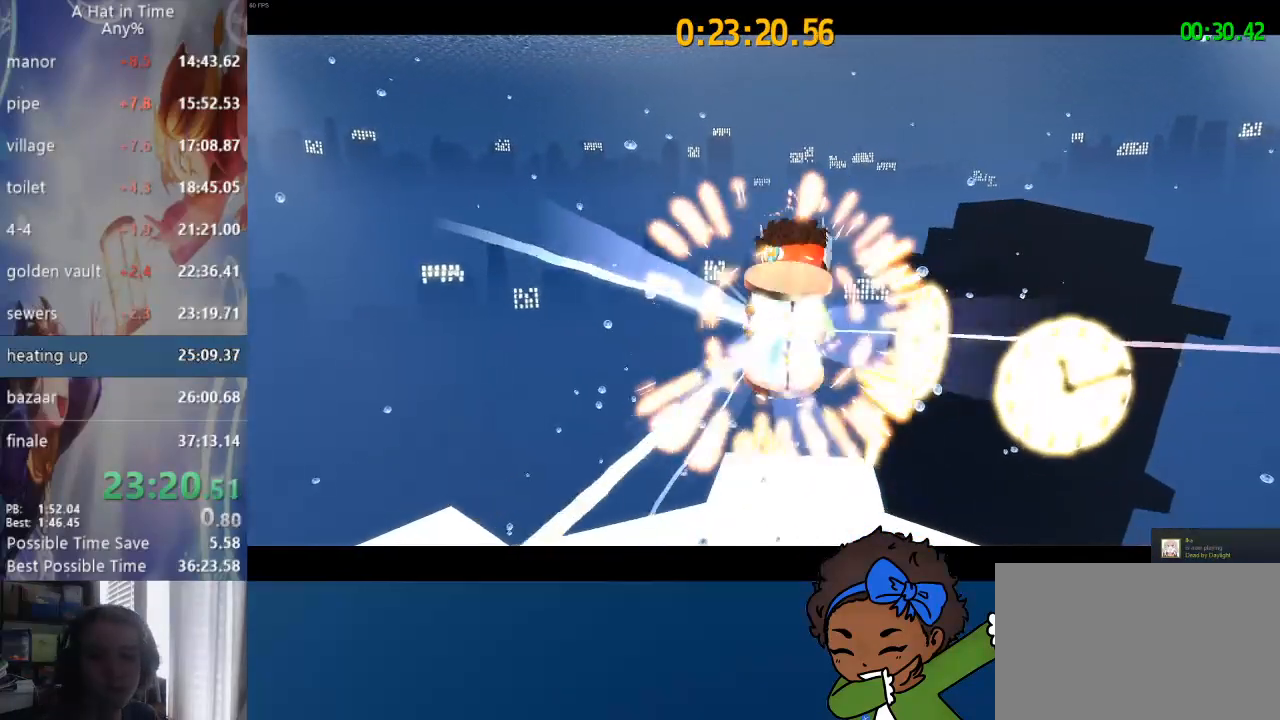
{"dt_ms": 500, "buttons": [], "left_stick": "up", "right_stick": "center", "events": []}
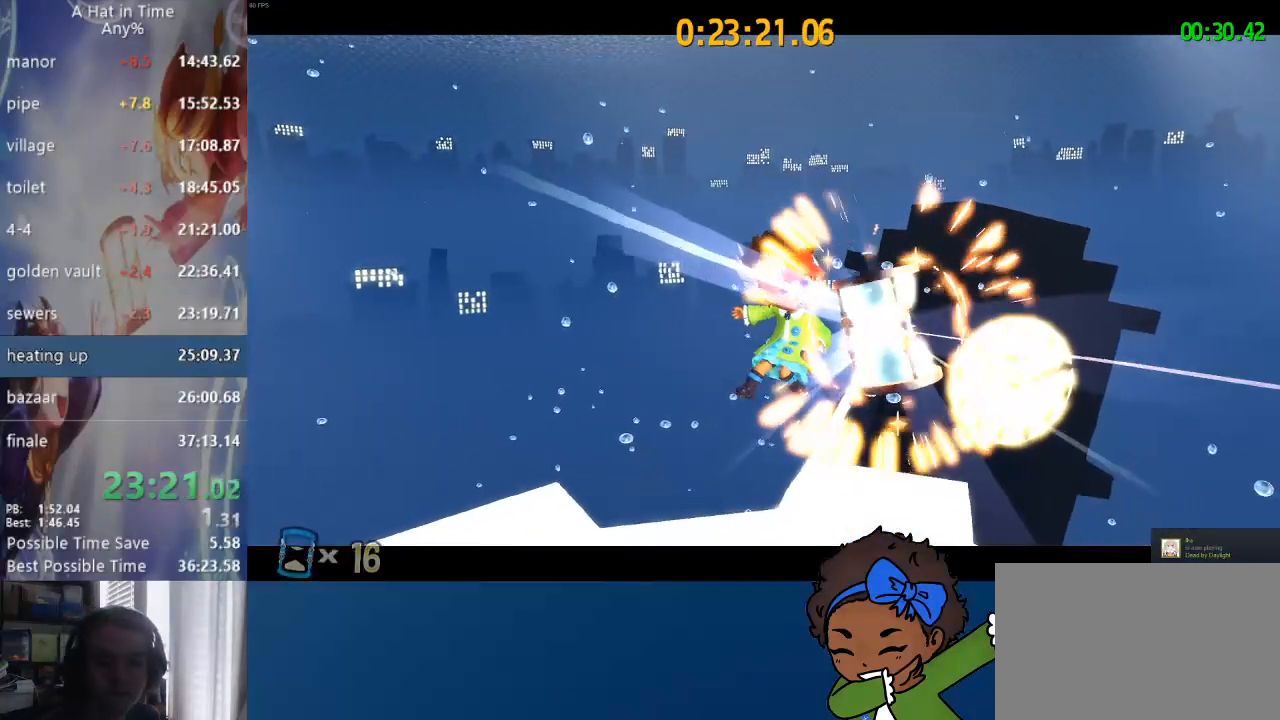
{"dt_ms": 500, "buttons": [], "left_stick": "center", "right_stick": "center", "events": [[167, "left_stick", "center"]]}
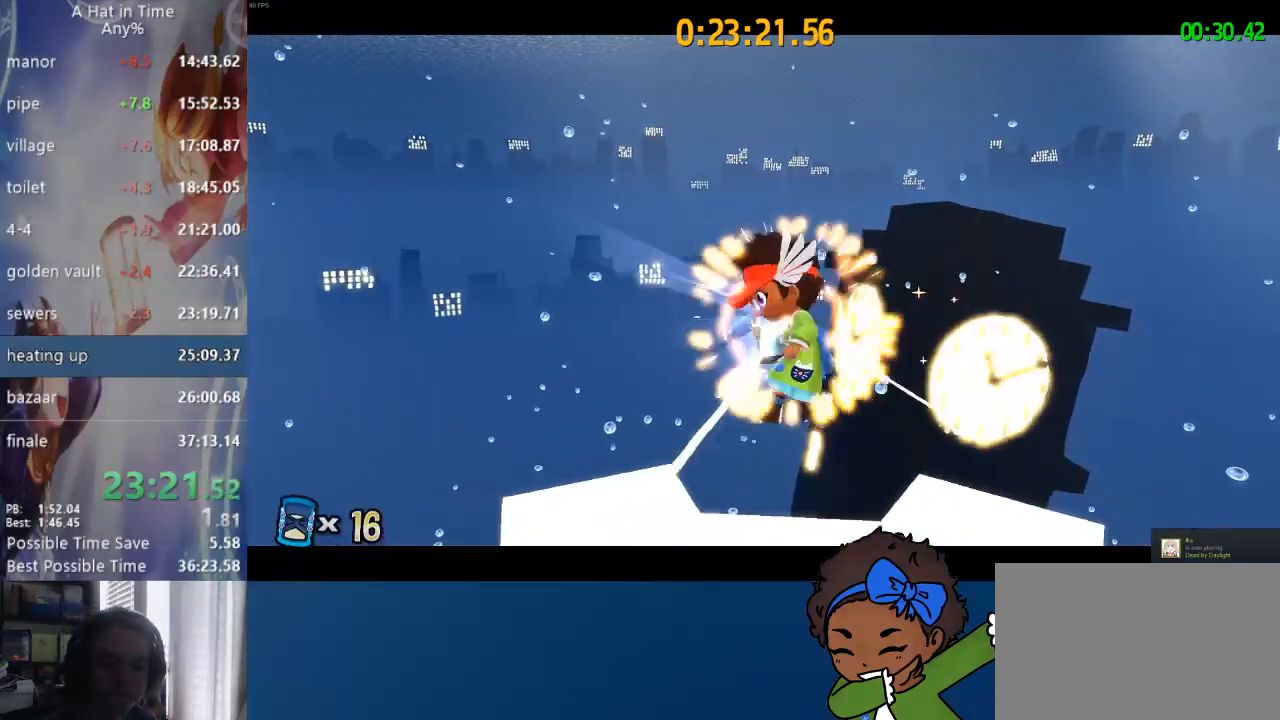
{"dt_ms": 500, "buttons": [], "left_stick": "center", "right_stick": "center", "events": []}
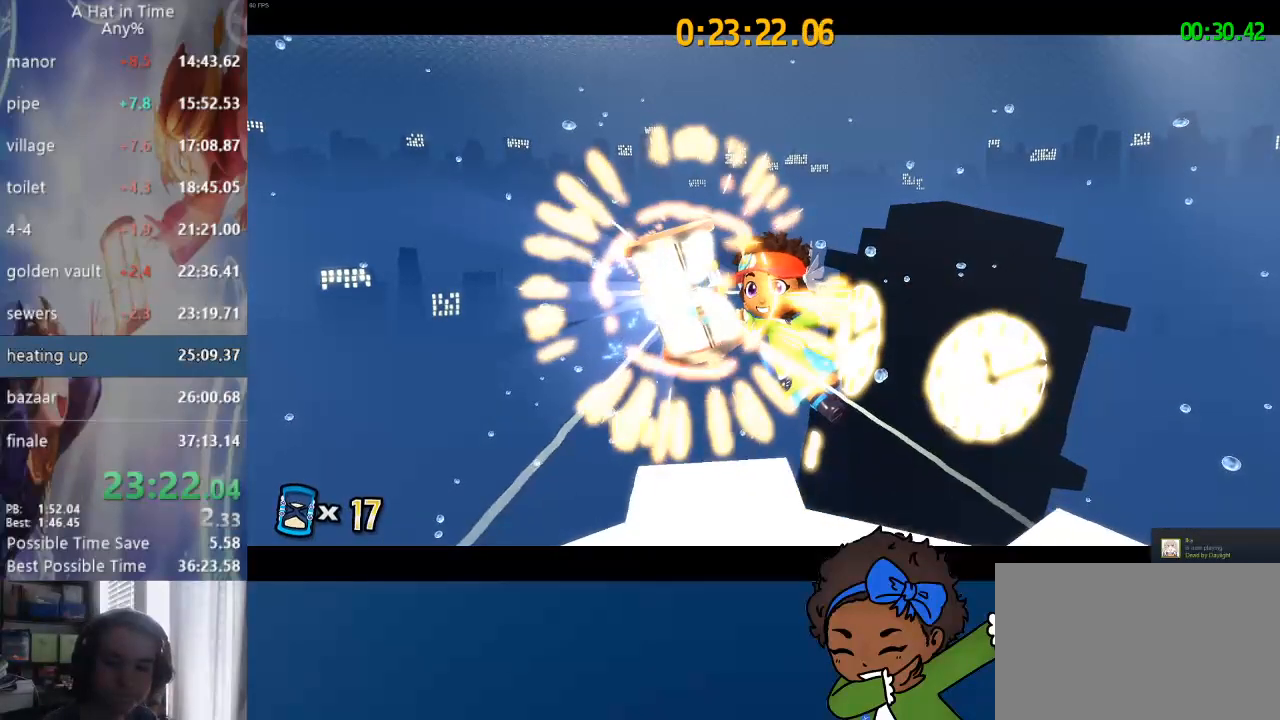
{"dt_ms": 500, "buttons": [], "left_stick": "center", "right_stick": "center", "events": []}
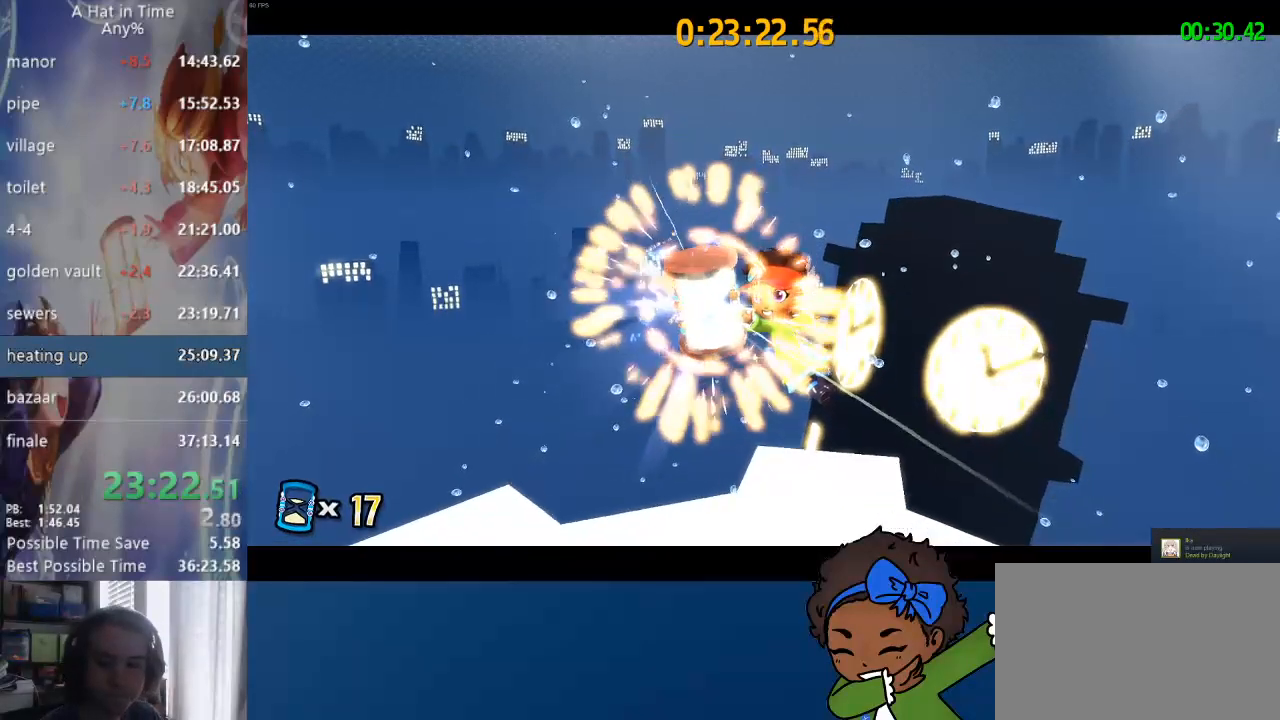
{"dt_ms": 500, "buttons": [], "left_stick": "center", "right_stick": "center", "events": [[217, "right_stick", "up-right"], [433, "right_stick", "center"]]}